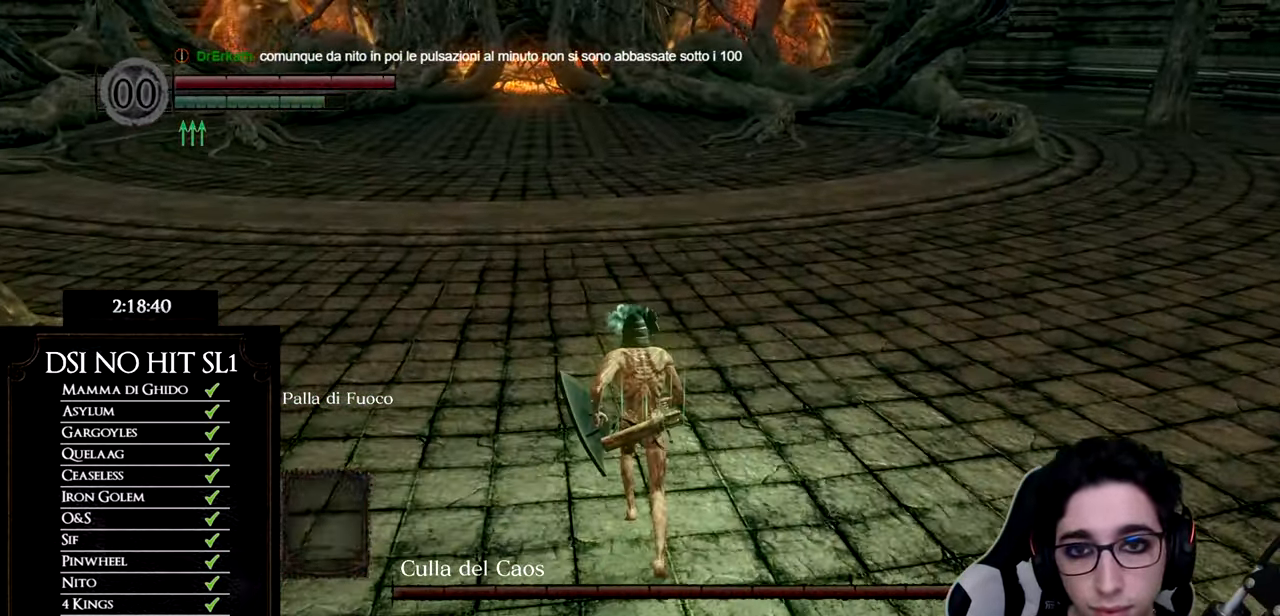
Gameplay with a controller (Xbox layout); each line is a JSON object with the inputs held at the frame after it. "events" lists button and stick changes between this image and that frame as [ms after this image, input, new state], when the widget could be followed in between. Not read: L1 L2 R1 R2 TOUCHPAD.
{"buttons": ["B"], "left_stick": "up", "right_stick": "center", "events": []}
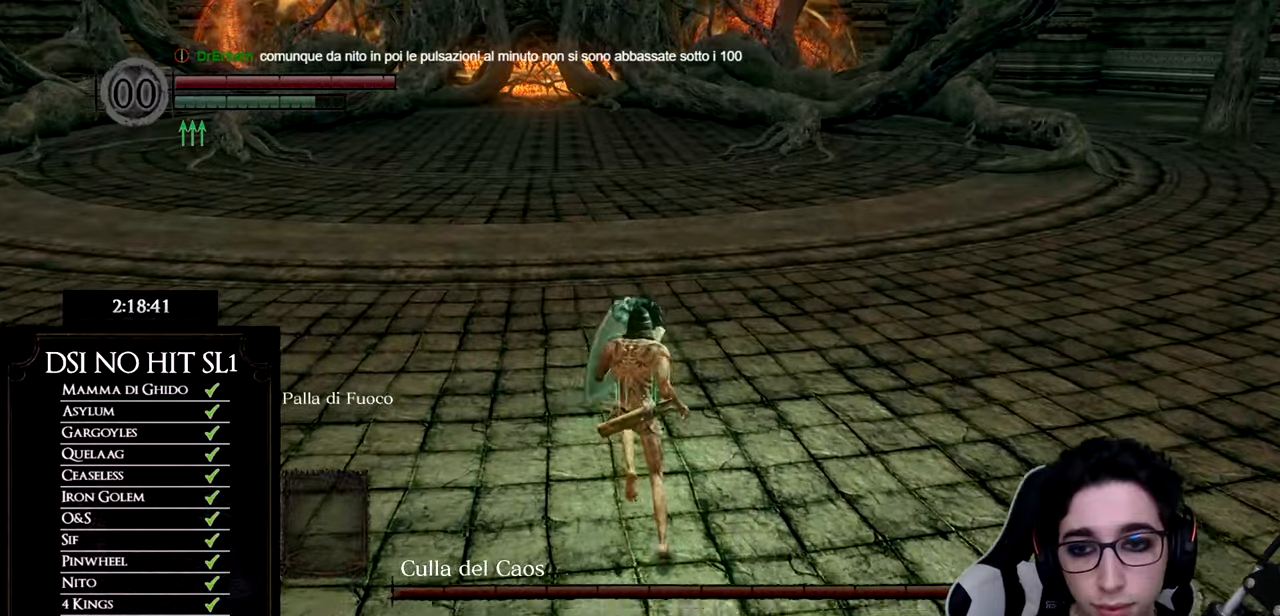
{"buttons": ["B"], "left_stick": "up", "right_stick": "center", "events": []}
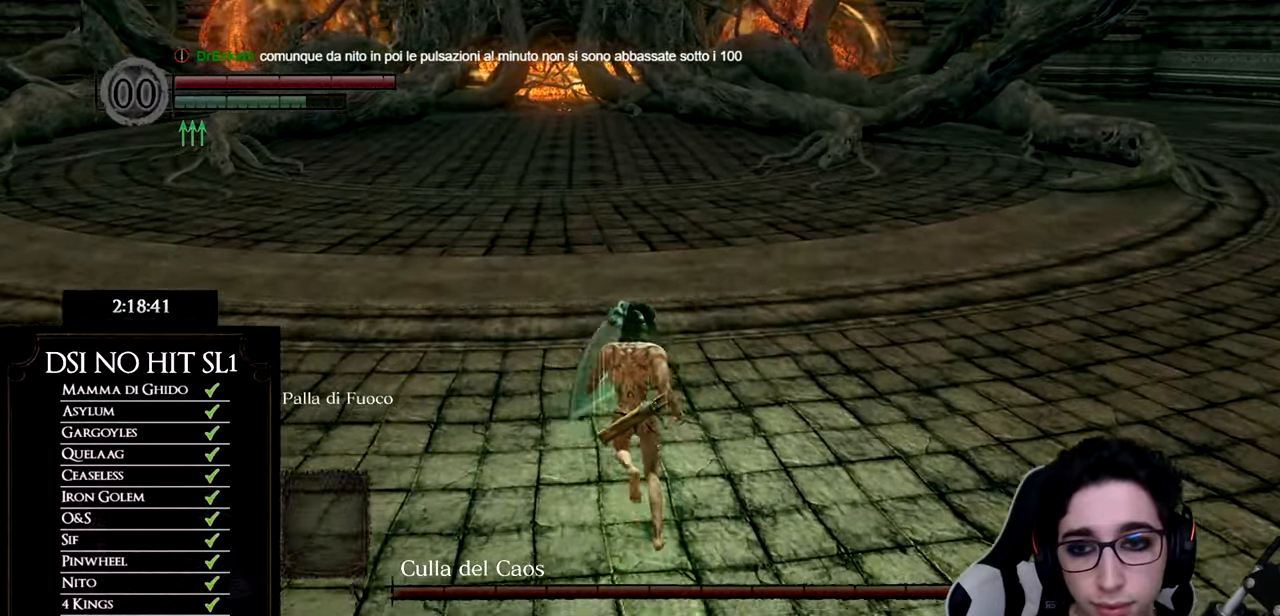
{"buttons": ["B"], "left_stick": "up", "right_stick": "center", "events": []}
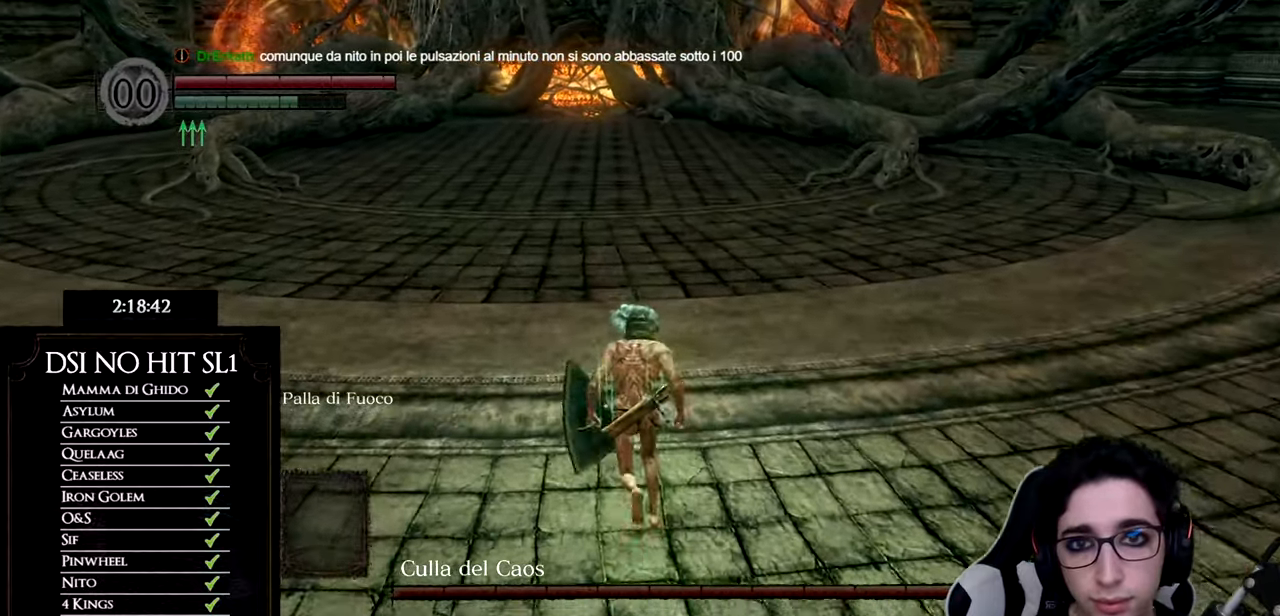
{"buttons": ["B"], "left_stick": "up", "right_stick": "center", "events": []}
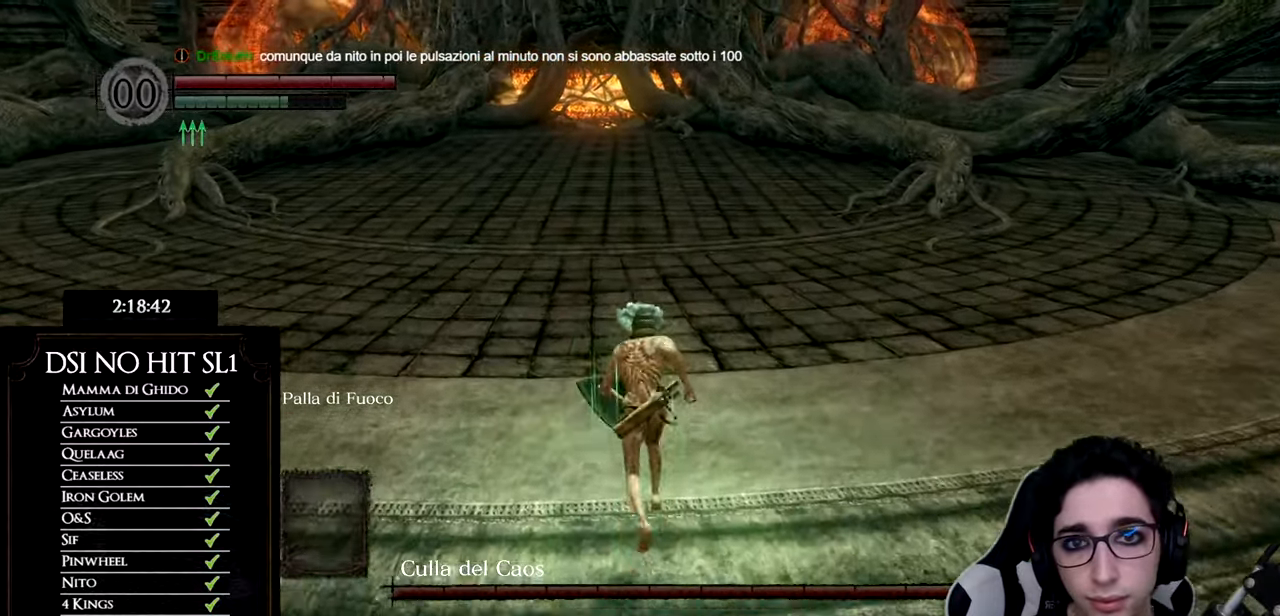
{"buttons": ["B", "DPAD_DOWN"], "left_stick": "up", "right_stick": "center", "events": [[67, "DPAD_DOWN", "down"], [183, "DPAD_DOWN", "up"], [484, "DPAD_DOWN", "down"]]}
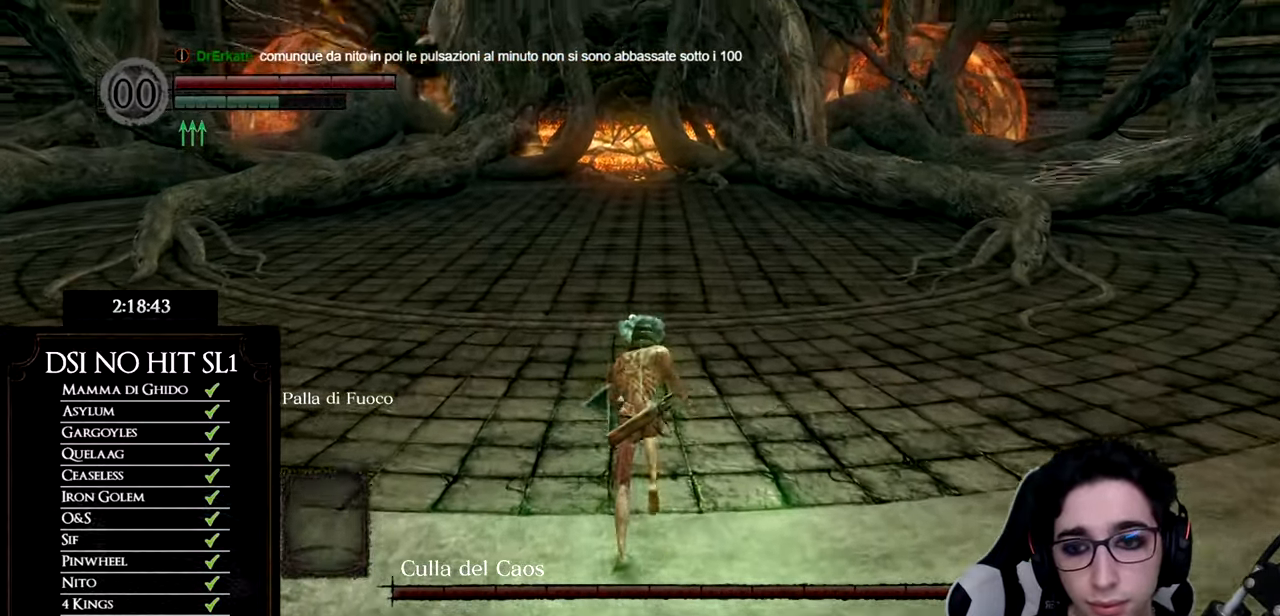
{"buttons": ["B"], "left_stick": "up", "right_stick": "center", "events": [[50, "DPAD_DOWN", "up"]]}
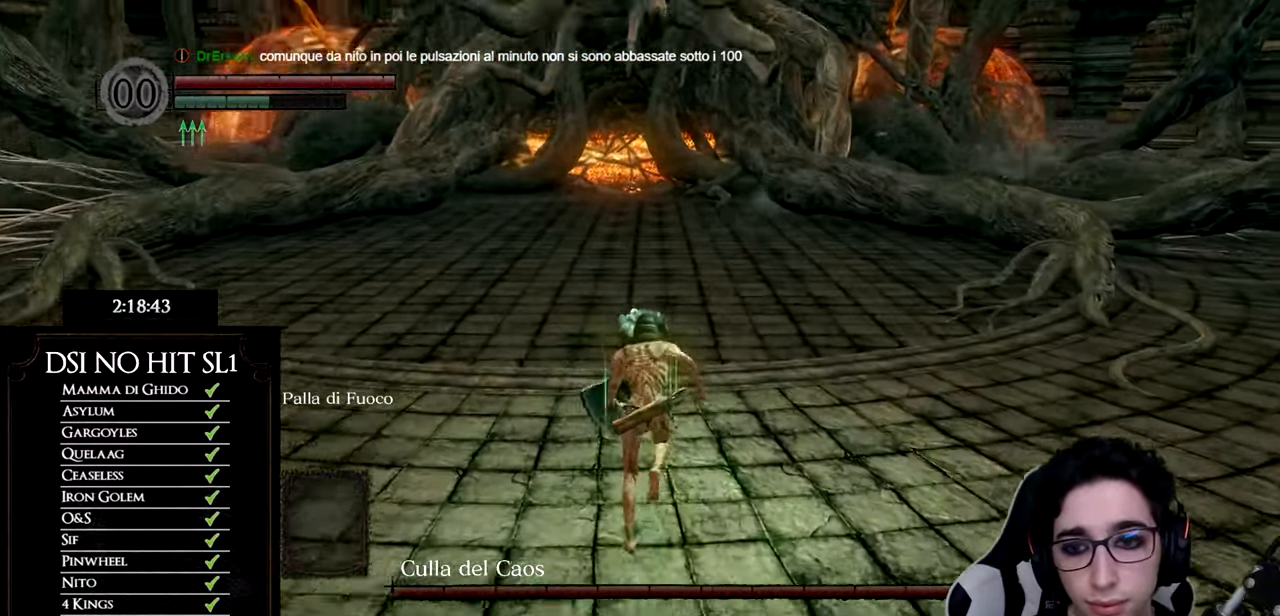
{"buttons": ["B"], "left_stick": "up", "right_stick": "center", "events": []}
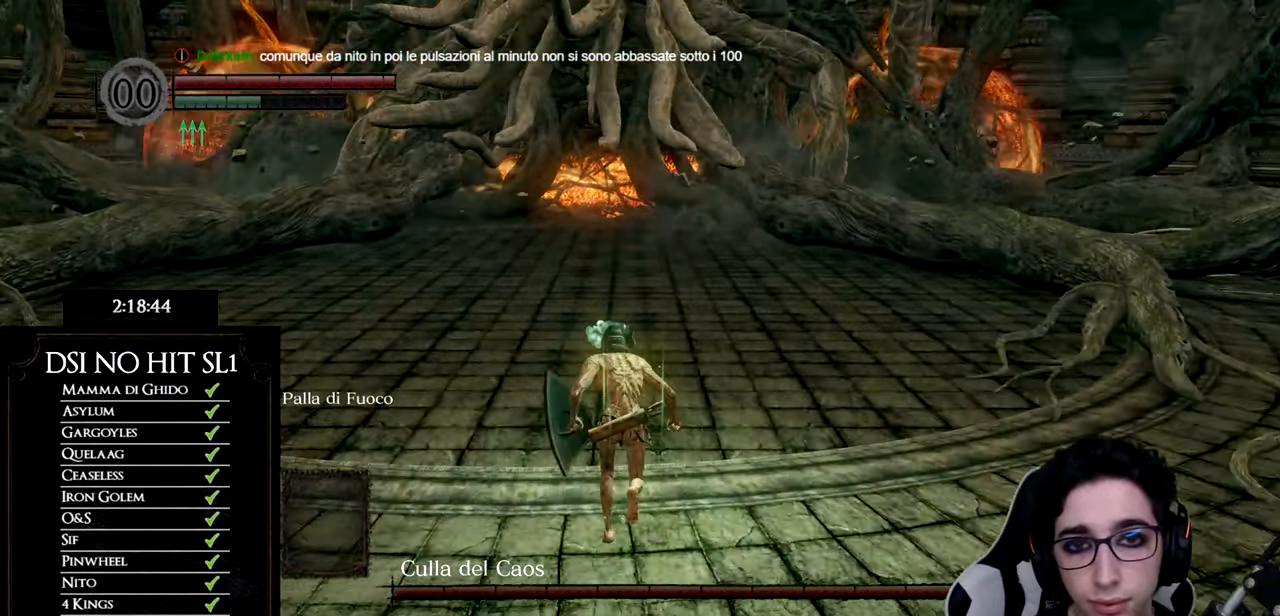
{"buttons": ["B"], "left_stick": "up", "right_stick": "center", "events": []}
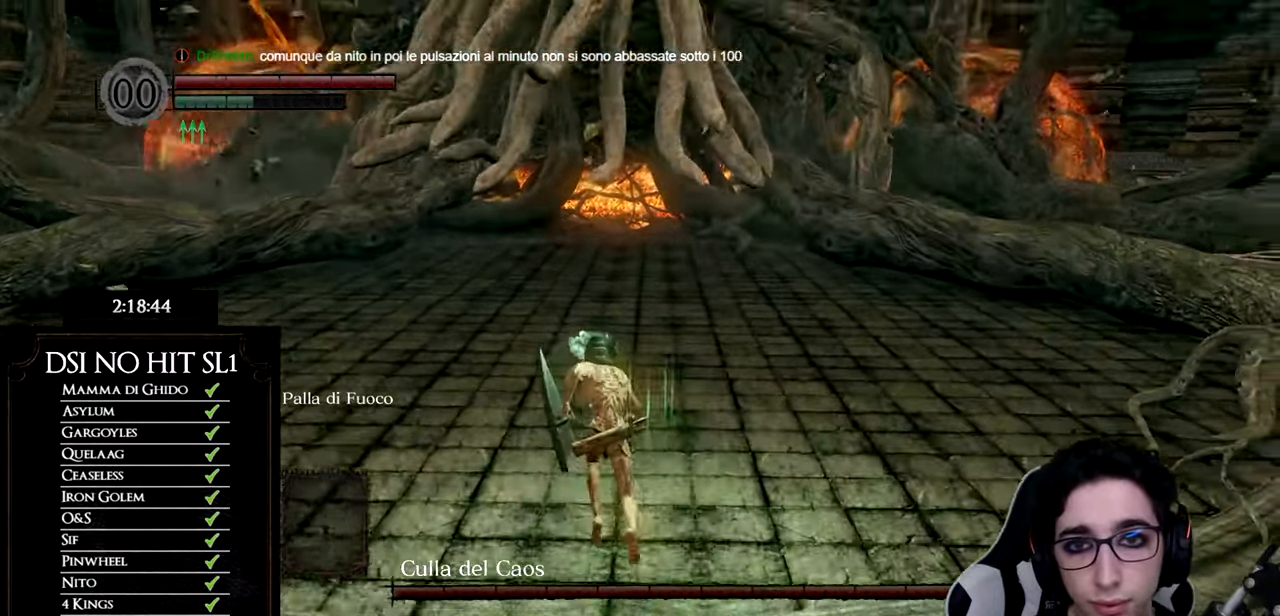
{"buttons": ["B"], "left_stick": "up", "right_stick": "center", "events": []}
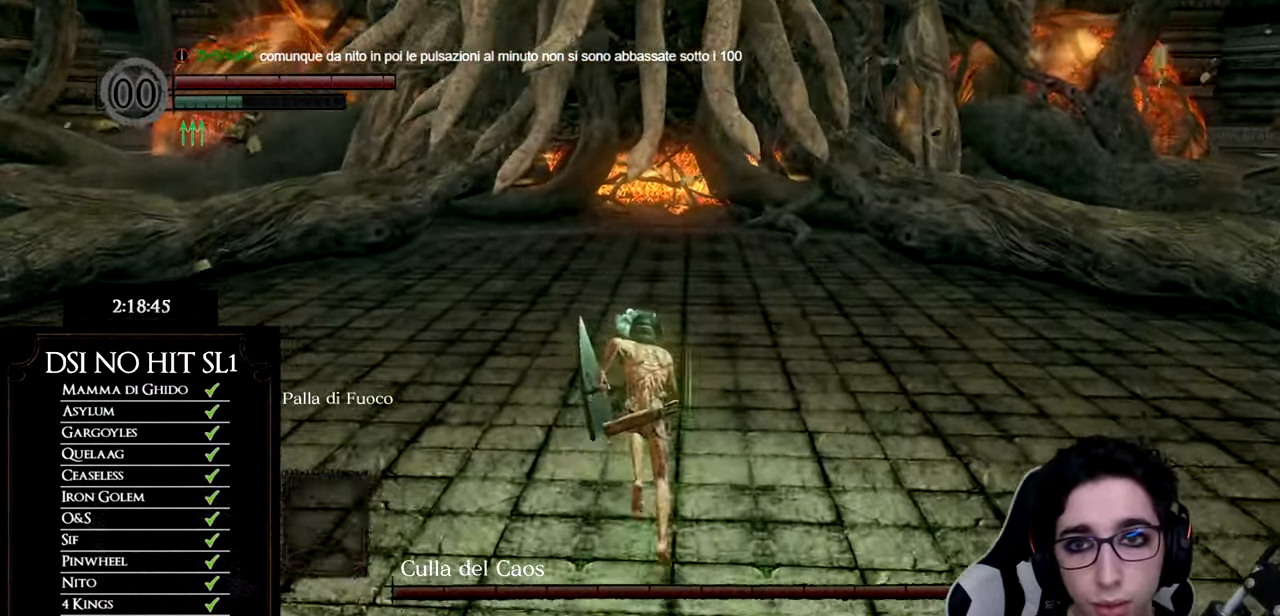
{"buttons": ["B"], "left_stick": "up", "right_stick": "center", "events": []}
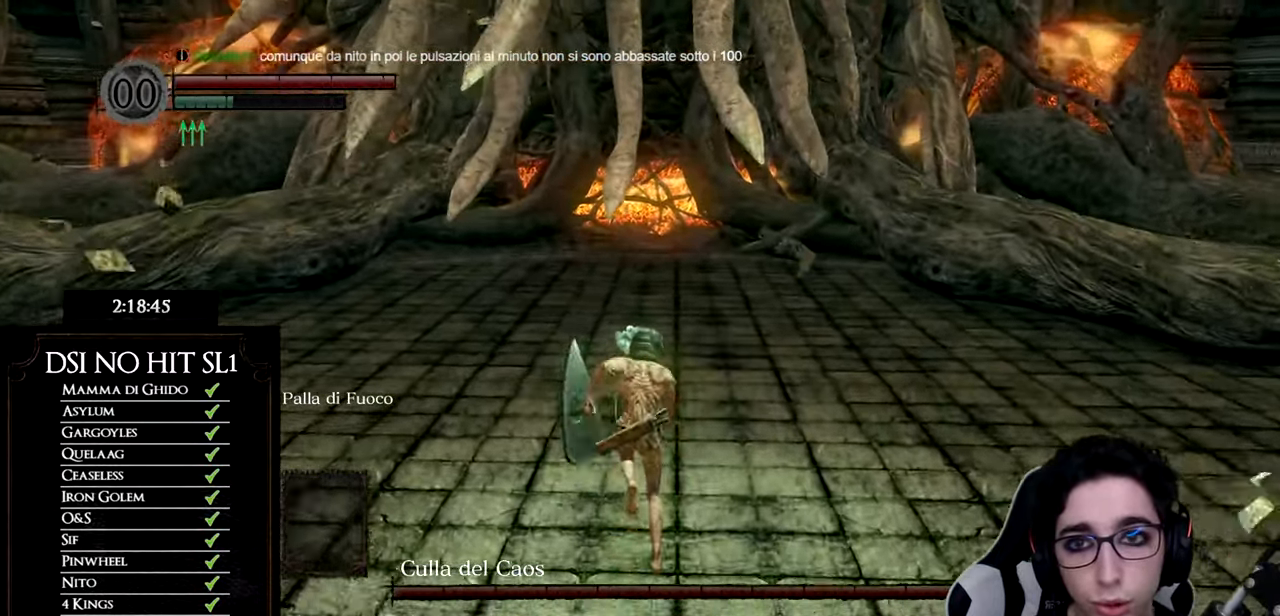
{"buttons": ["B"], "left_stick": "up", "right_stick": "center", "events": []}
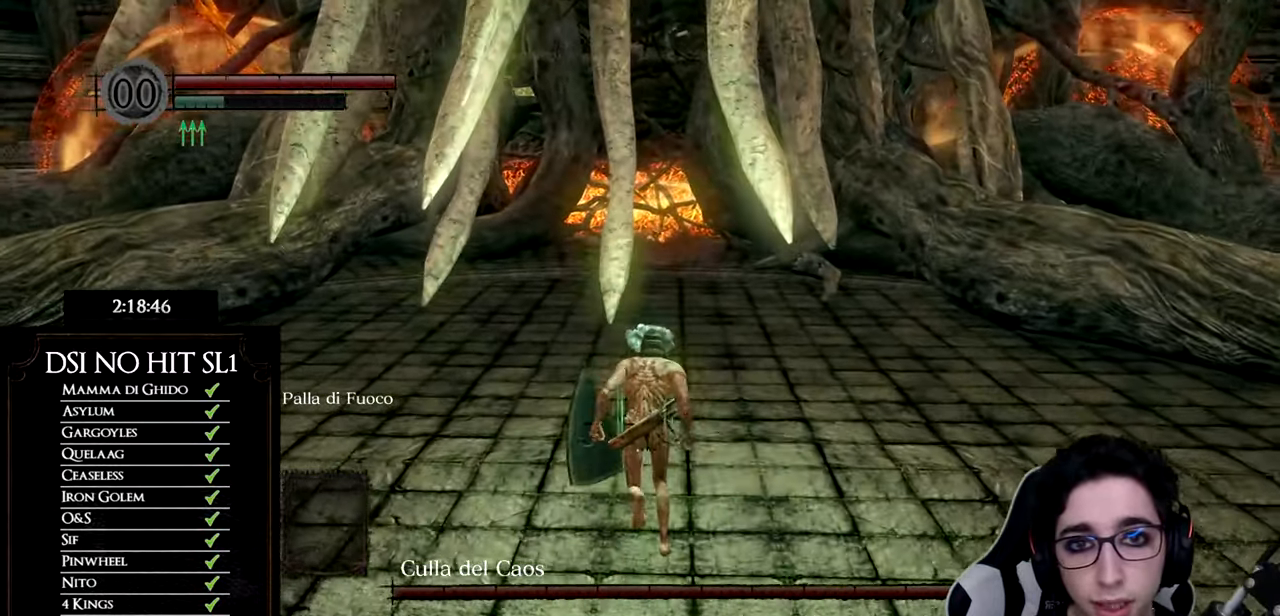
{"buttons": ["B"], "left_stick": "up", "right_stick": "center", "events": []}
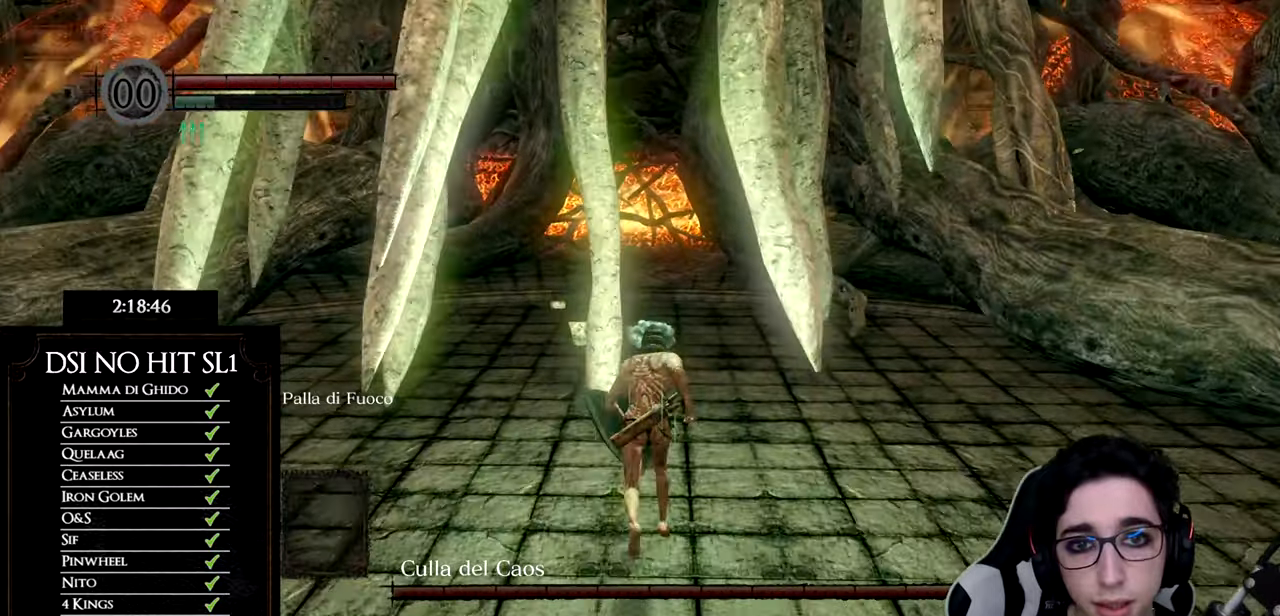
{"buttons": ["B"], "left_stick": "up", "right_stick": "center", "events": []}
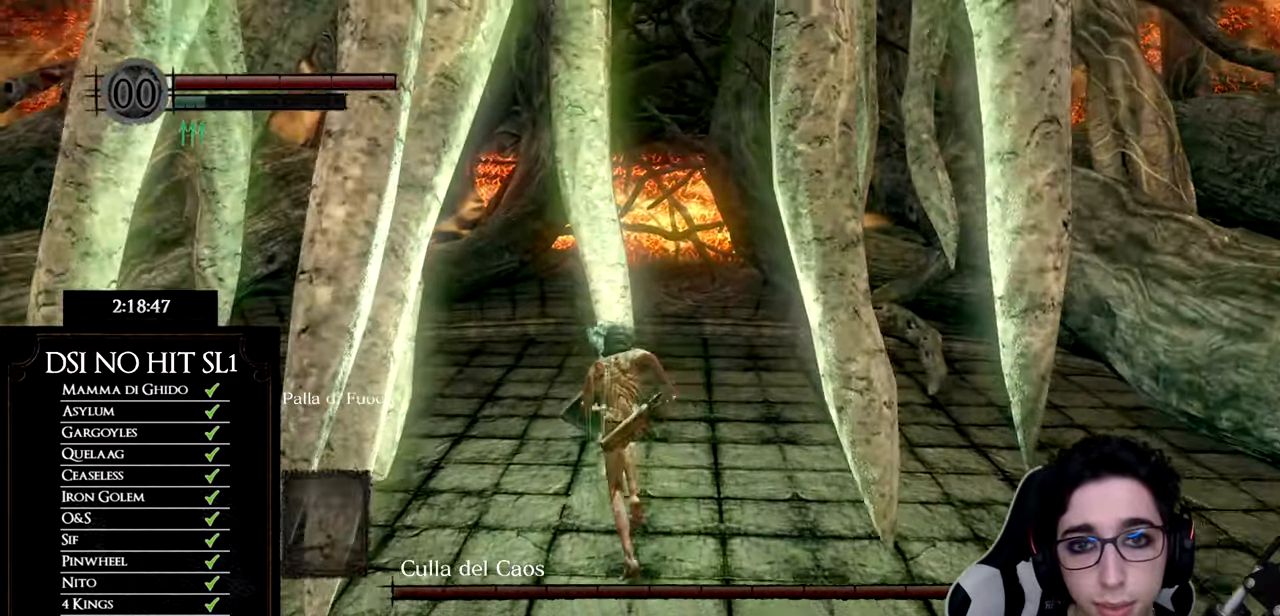
{"buttons": ["B"], "left_stick": "up", "right_stick": "center", "events": []}